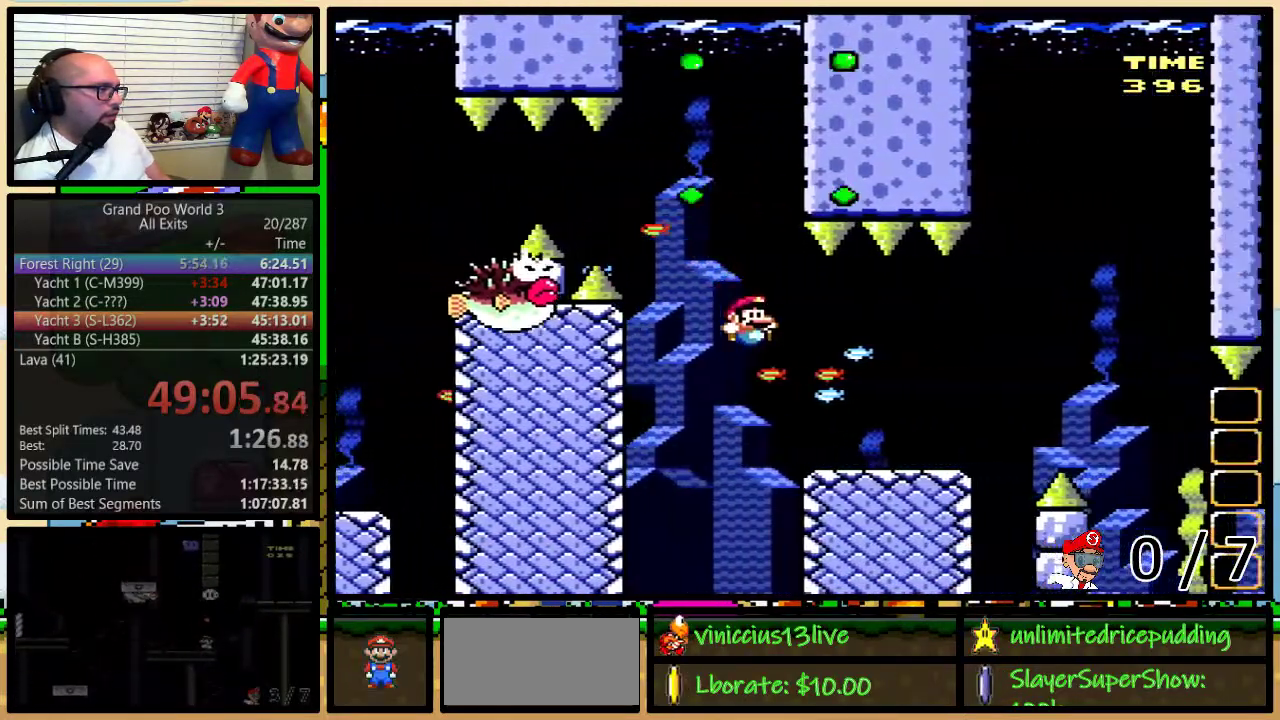
Gameplay with a controller (Nintendo layout); each line is a JSON object with the inputs held at the frame after it. "events" lists button and stick changes between this image and that frame as [ms after this image, input, new state], when the widget could be followed in between. Not read: L1 L3 R1 R3.
{"buttons": ["B", "Y", "DPAD_UP", "DPAD_RIGHT"], "events": [[33, "DPAD_RIGHT", "down"], [133, "DPAD_RIGHT", "up"], [217, "DPAD_RIGHT", "down"], [217, "DPAD_UP", "down"], [500, "B", "down"]]}
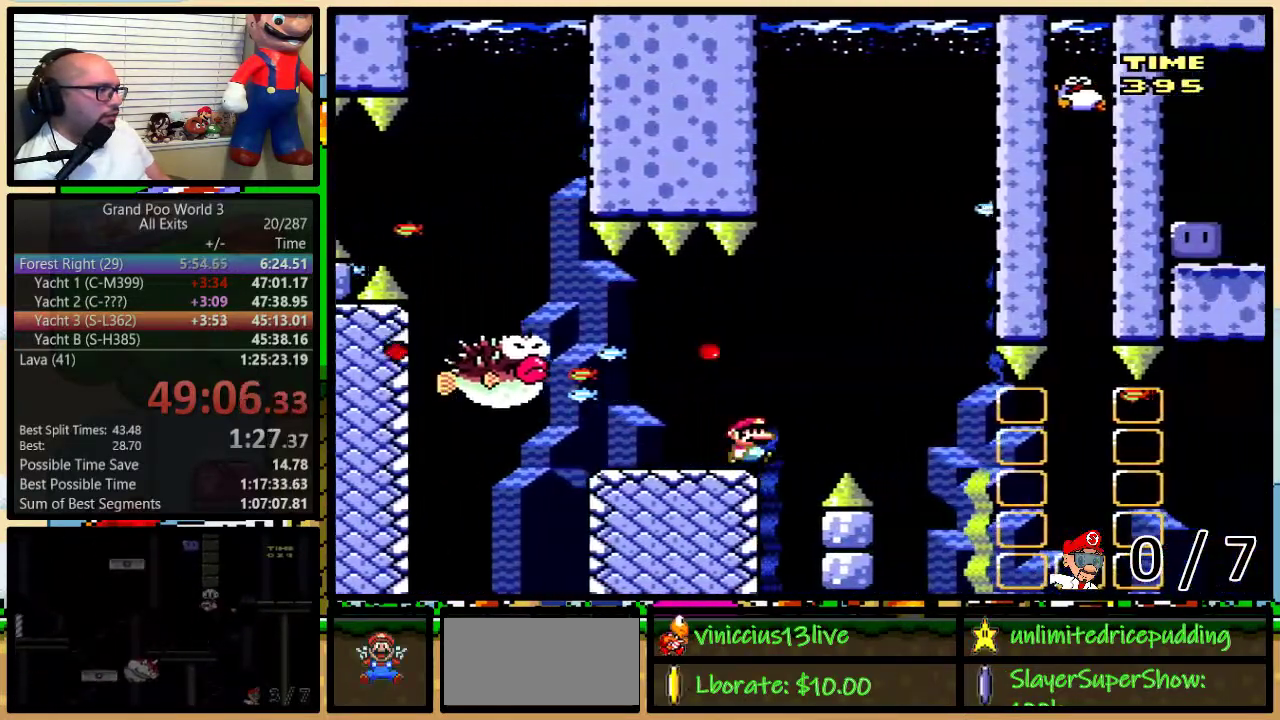
{"buttons": ["B", "Y"], "events": [[183, "DPAD_UP", "up"], [217, "DPAD_RIGHT", "up"]]}
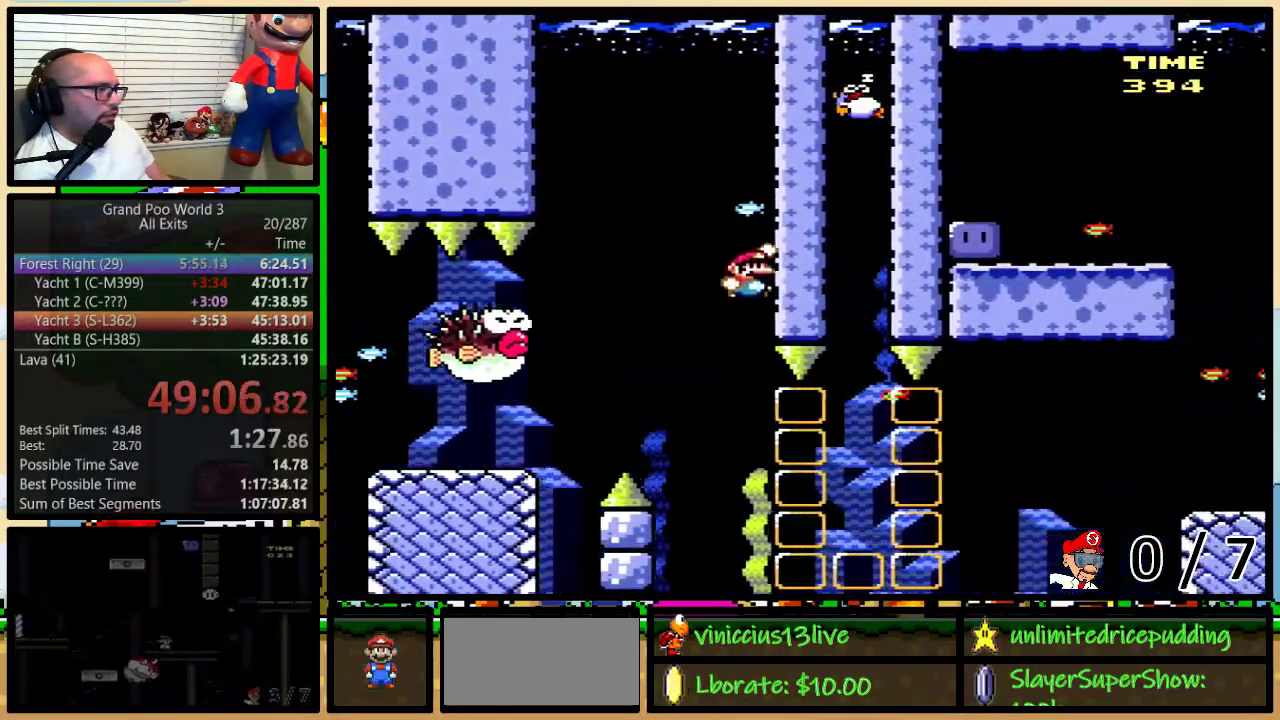
{"buttons": ["B", "Y", "DPAD_LEFT"], "events": [[17, "DPAD_LEFT", "down"]]}
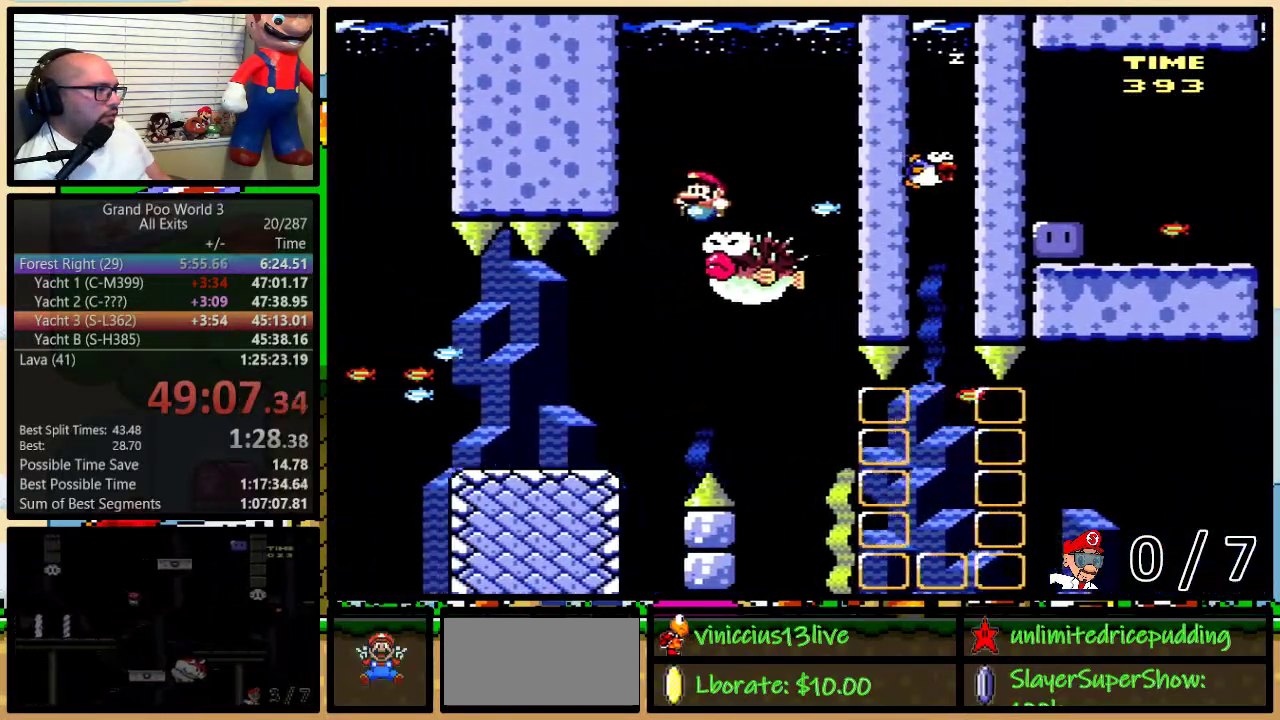
{"buttons": ["B", "Y", "DPAD_LEFT"], "events": [[17, "DPAD_LEFT", "up"], [17, "DPAD_RIGHT", "down"], [133, "DPAD_RIGHT", "up"], [167, "DPAD_LEFT", "down"]]}
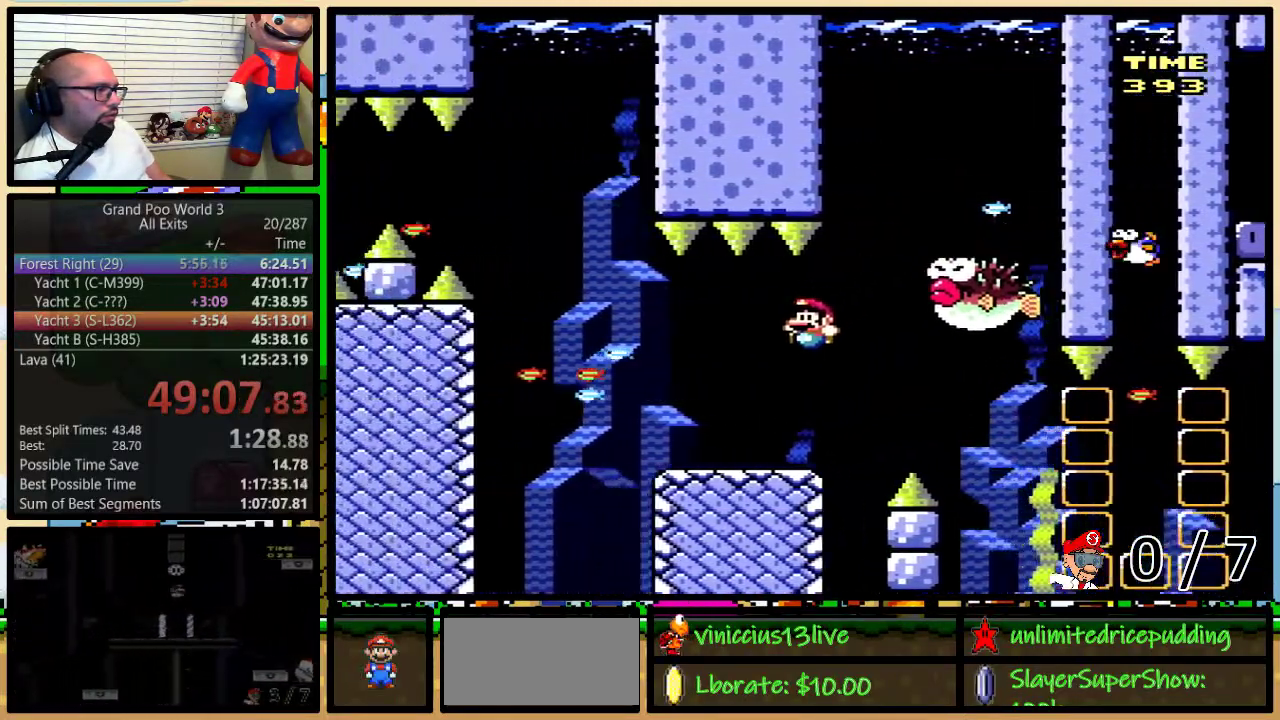
{"buttons": ["X", "DPAD_RIGHT"], "events": [[100, "B", "up"], [133, "DPAD_LEFT", "up"], [133, "X", "down"], [133, "Y", "up"], [167, "DPAD_RIGHT", "down"], [317, "DPAD_UP", "down"], [450, "DPAD_UP", "up"]]}
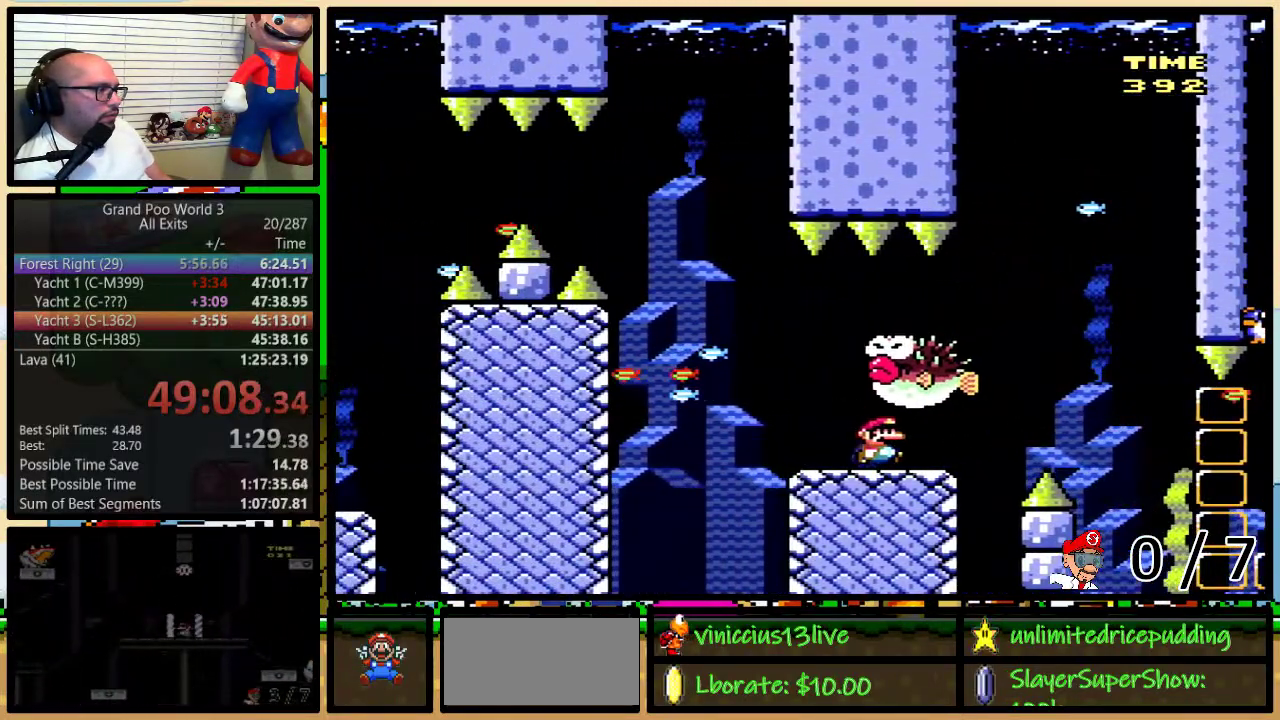
{"buttons": ["X"], "events": [[67, "A", "down"], [217, "DPAD_LEFT", "down"], [217, "DPAD_RIGHT", "up"], [350, "DPAD_LEFT", "up"], [433, "A", "up"]]}
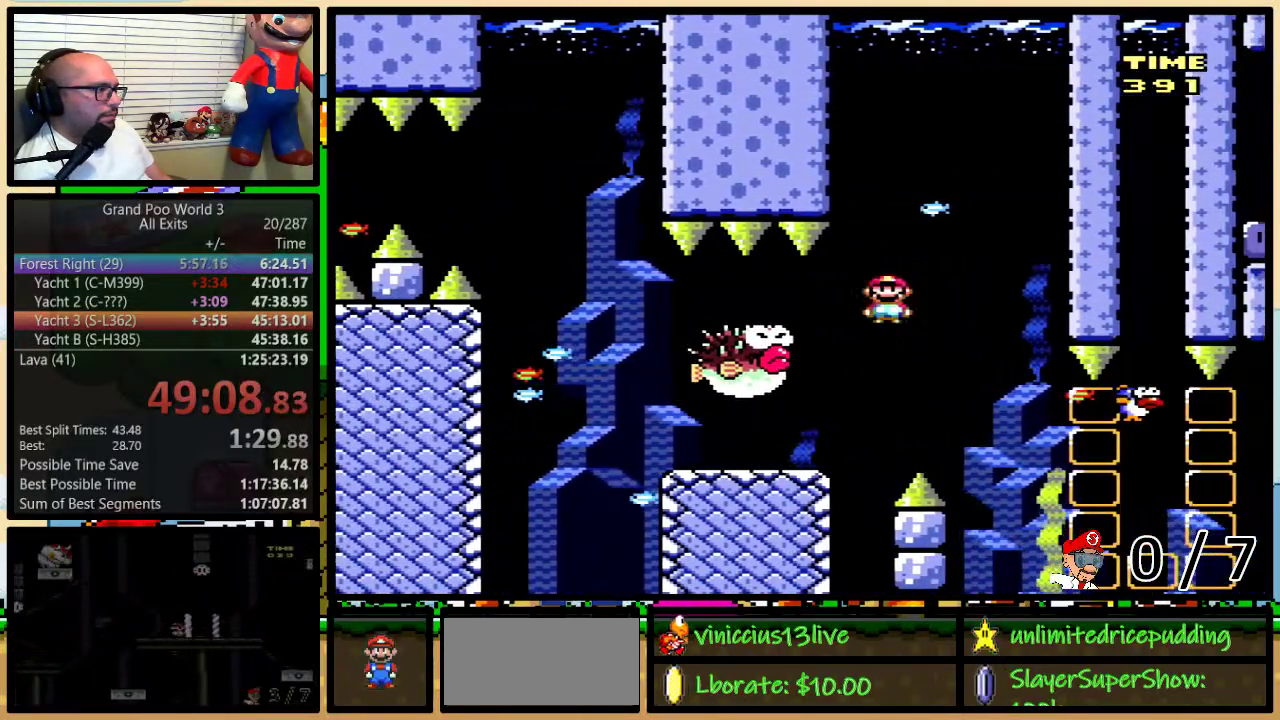
{"buttons": ["X", "DPAD_RIGHT"], "events": [[150, "DPAD_RIGHT", "down"]]}
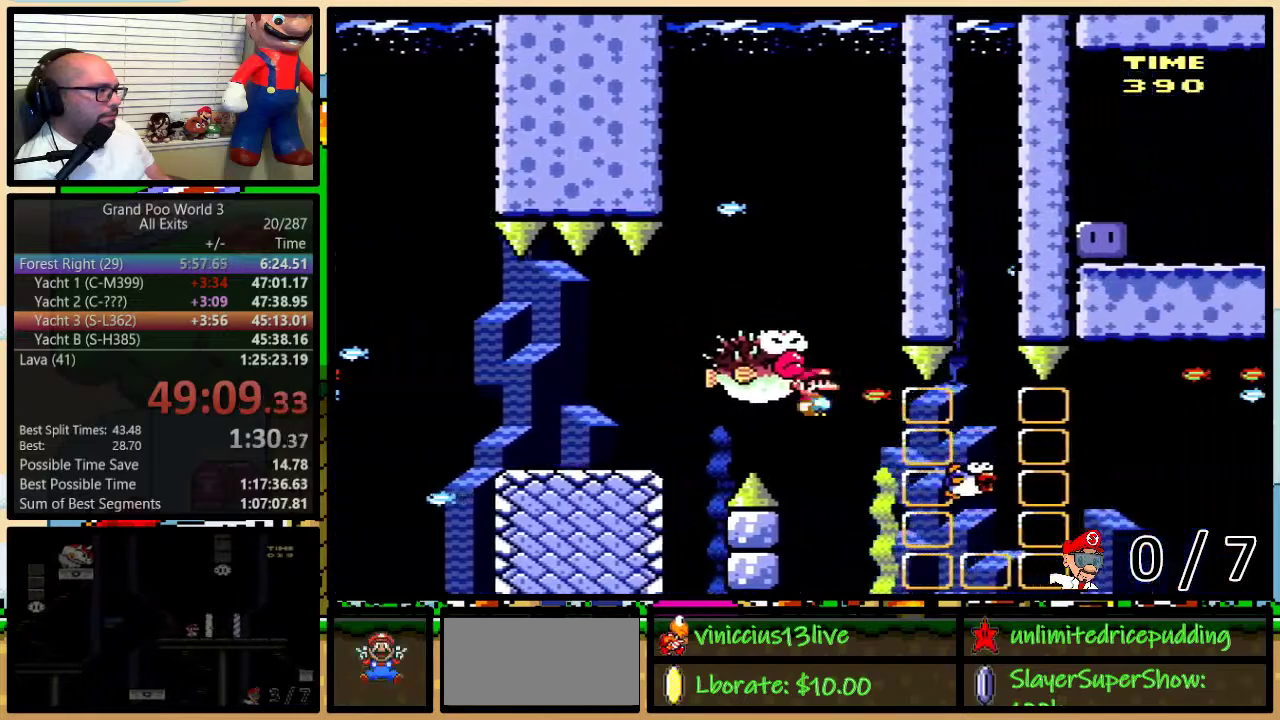
{"buttons": ["X", "DPAD_UP", "DPAD_RIGHT"], "events": [[50, "DPAD_UP", "down"]]}
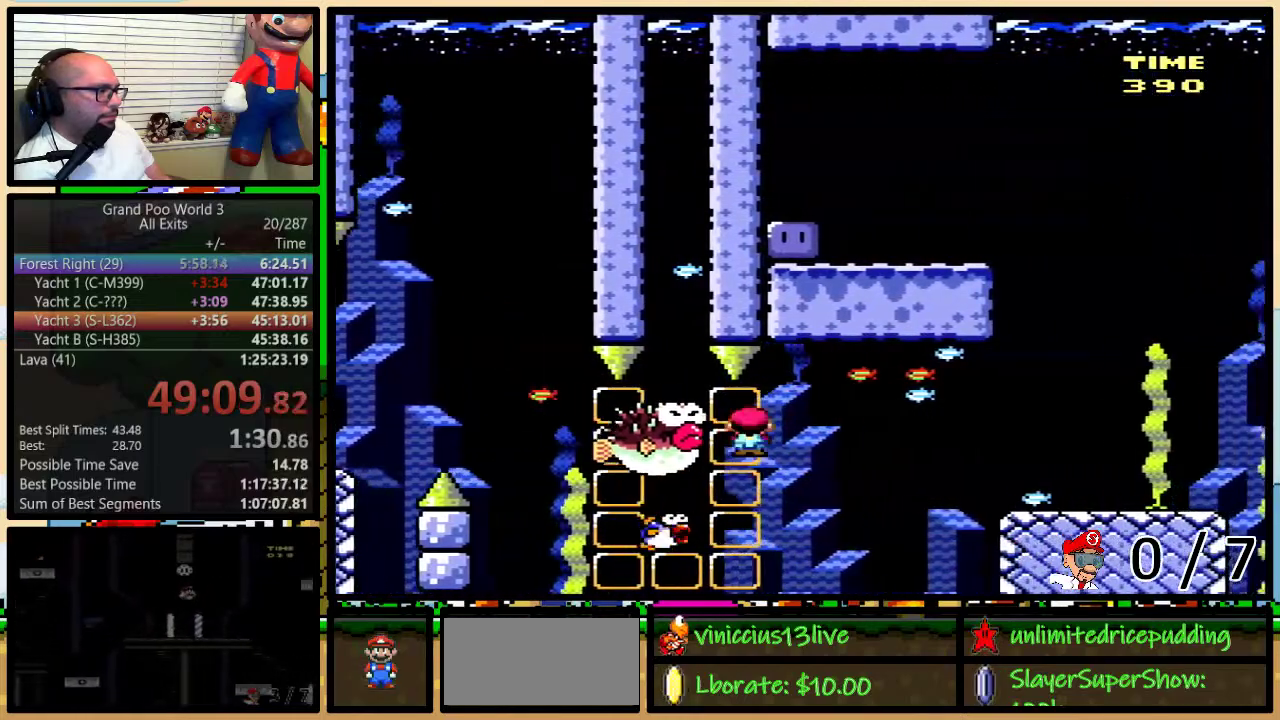
{"buttons": ["Y", "DPAD_UP", "DPAD_RIGHT"], "events": [[183, "X", "up"], [183, "Y", "down"]]}
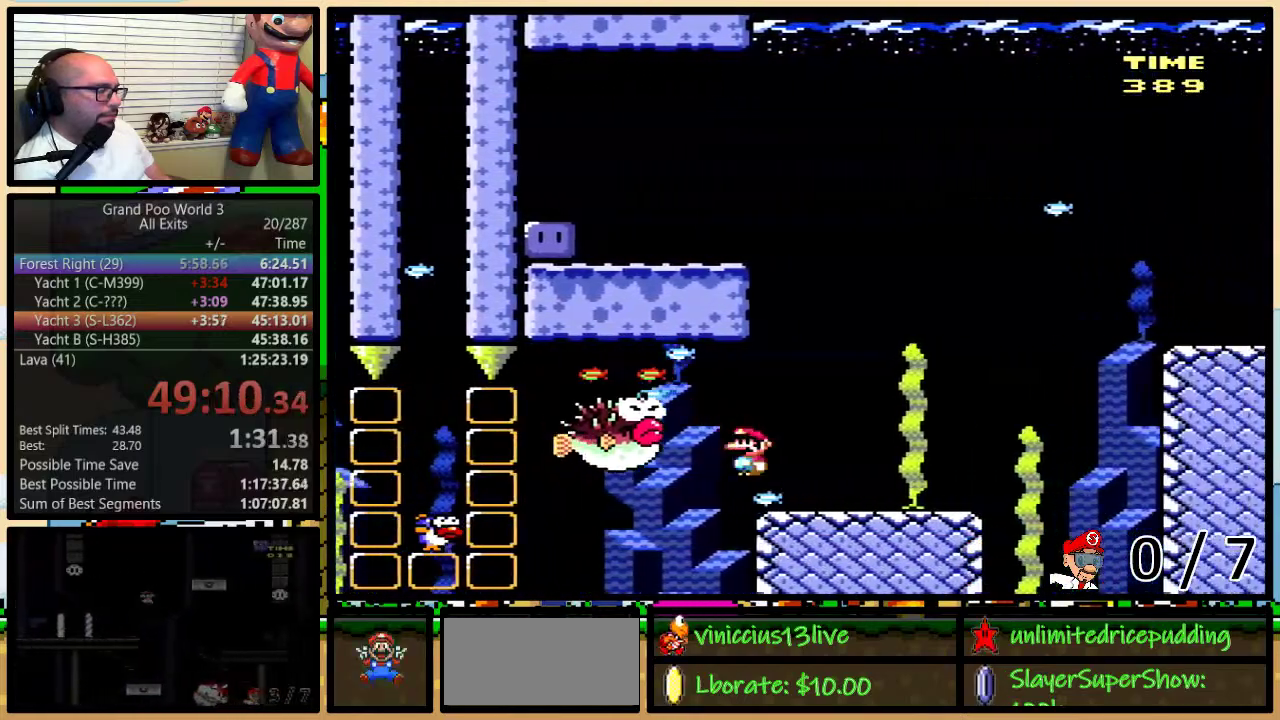
{"buttons": ["B", "Y", "DPAD_LEFT"], "events": [[117, "DPAD_UP", "up"], [150, "B", "down"], [300, "DPAD_RIGHT", "up"], [333, "DPAD_LEFT", "down"]]}
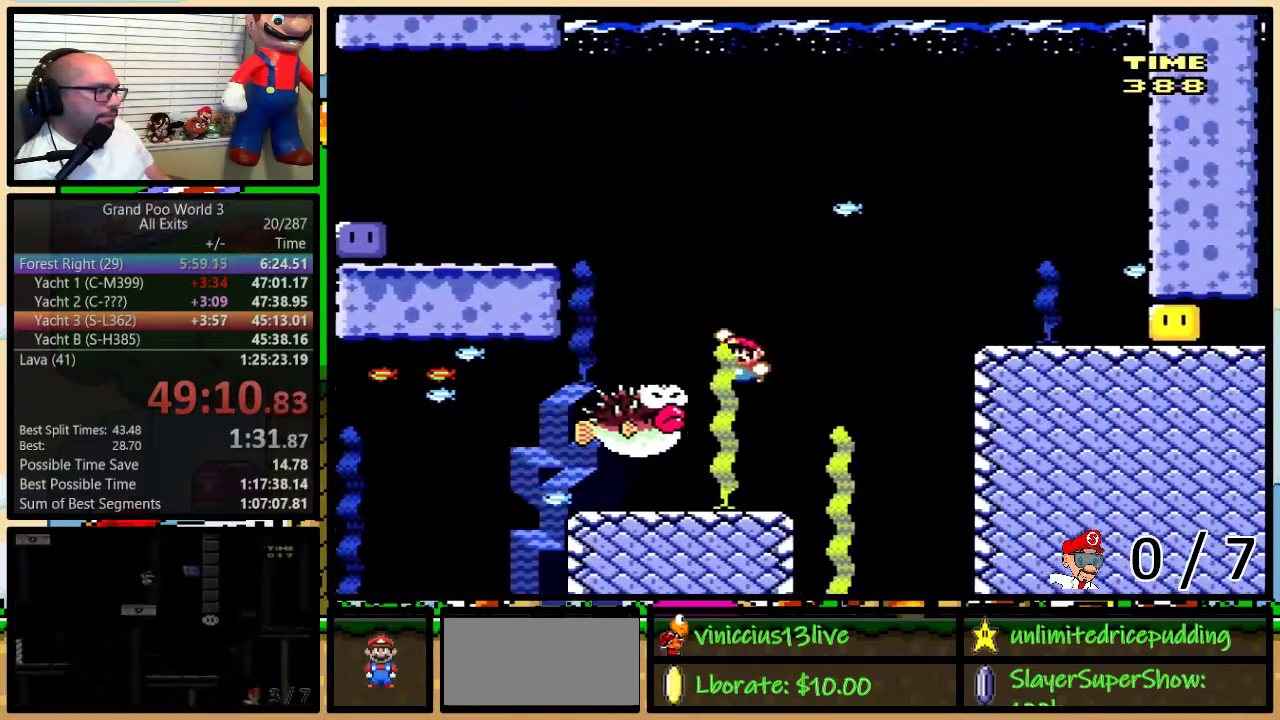
{"buttons": ["B", "Y", "DPAD_LEFT"], "events": [[117, "DPAD_LEFT", "up"], [183, "DPAD_LEFT", "down"]]}
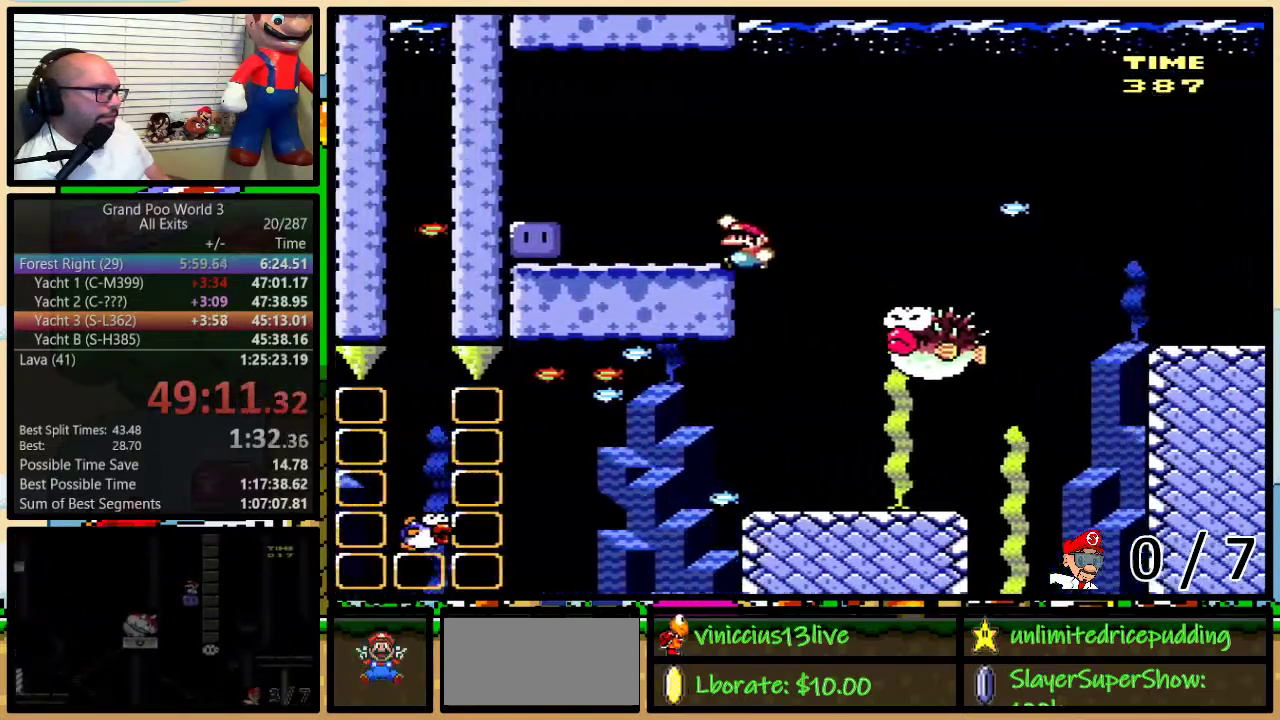
{"buttons": ["B", "Y", "DPAD_RIGHT"], "events": [[333, "B", "up"], [333, "Y", "up"], [433, "B", "down"], [433, "DPAD_LEFT", "up"], [433, "DPAD_RIGHT", "down"], [433, "Y", "down"]]}
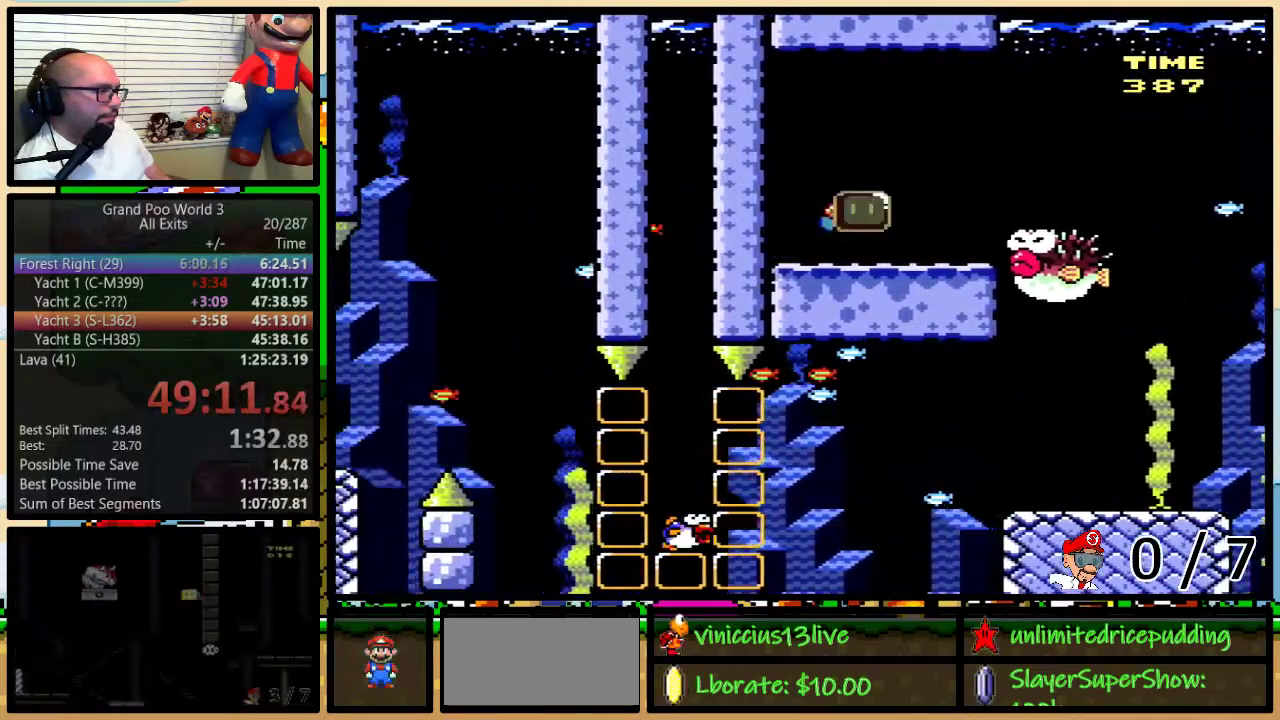
{"buttons": ["B", "Y", "DPAD_RIGHT"], "events": [[83, "DPAD_UP", "down"], [200, "DPAD_UP", "up"], [433, "Y", "up"], [483, "Y", "down"]]}
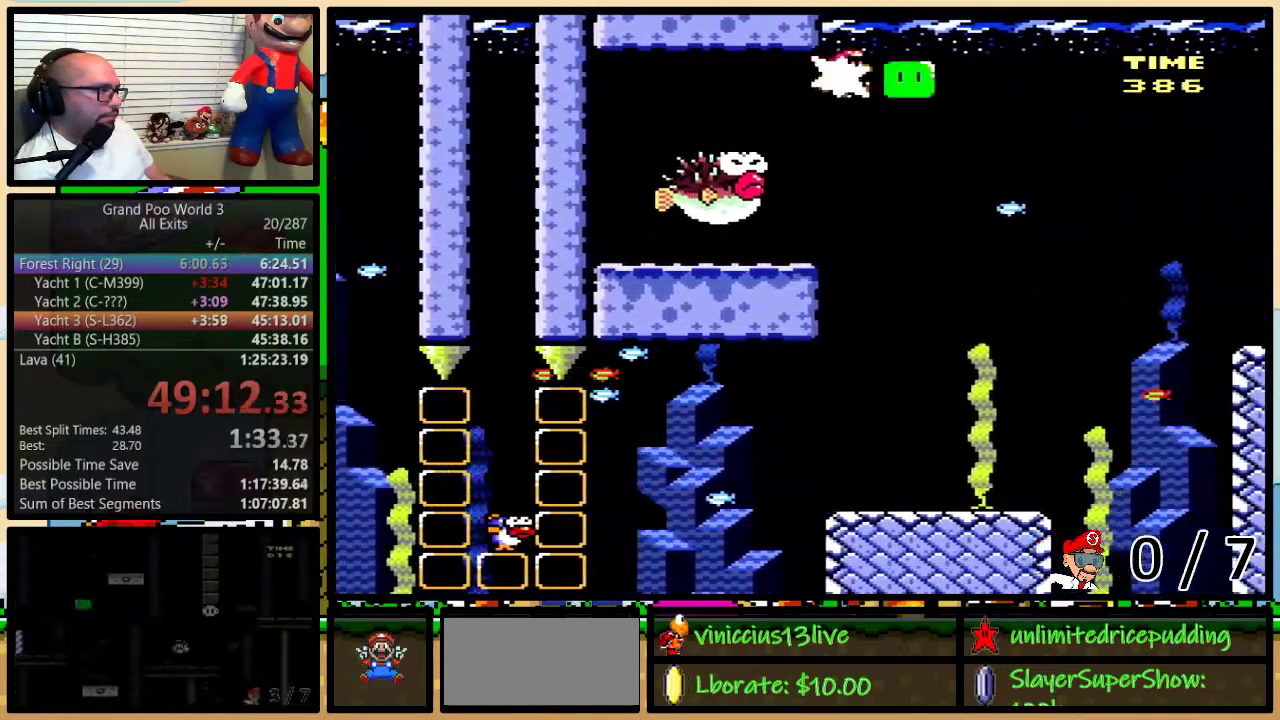
{"buttons": ["B", "Y", "DPAD_UP", "DPAD_RIGHT"], "events": [[333, "DPAD_UP", "down"]]}
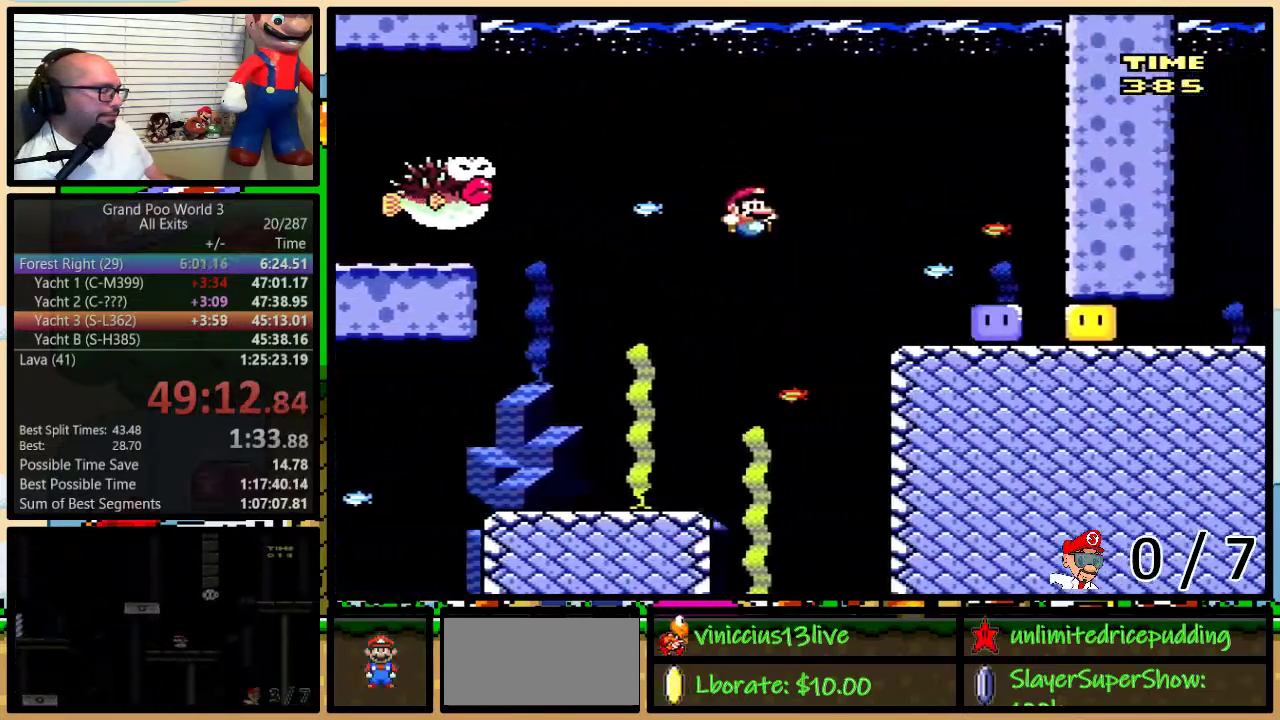
{"buttons": ["Y", "DPAD_UP", "DPAD_RIGHT"], "events": [[483, "B", "up"]]}
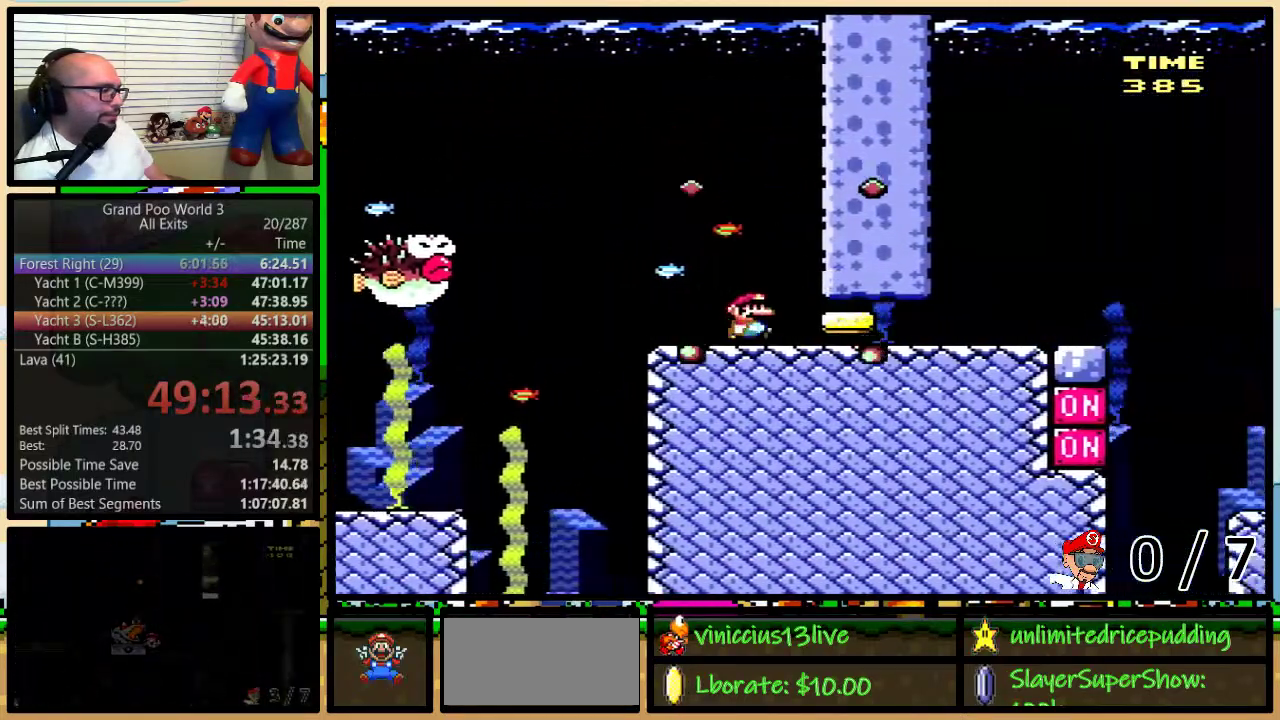
{"buttons": ["B", "Y", "DPAD_UP", "DPAD_RIGHT"], "events": [[483, "B", "down"]]}
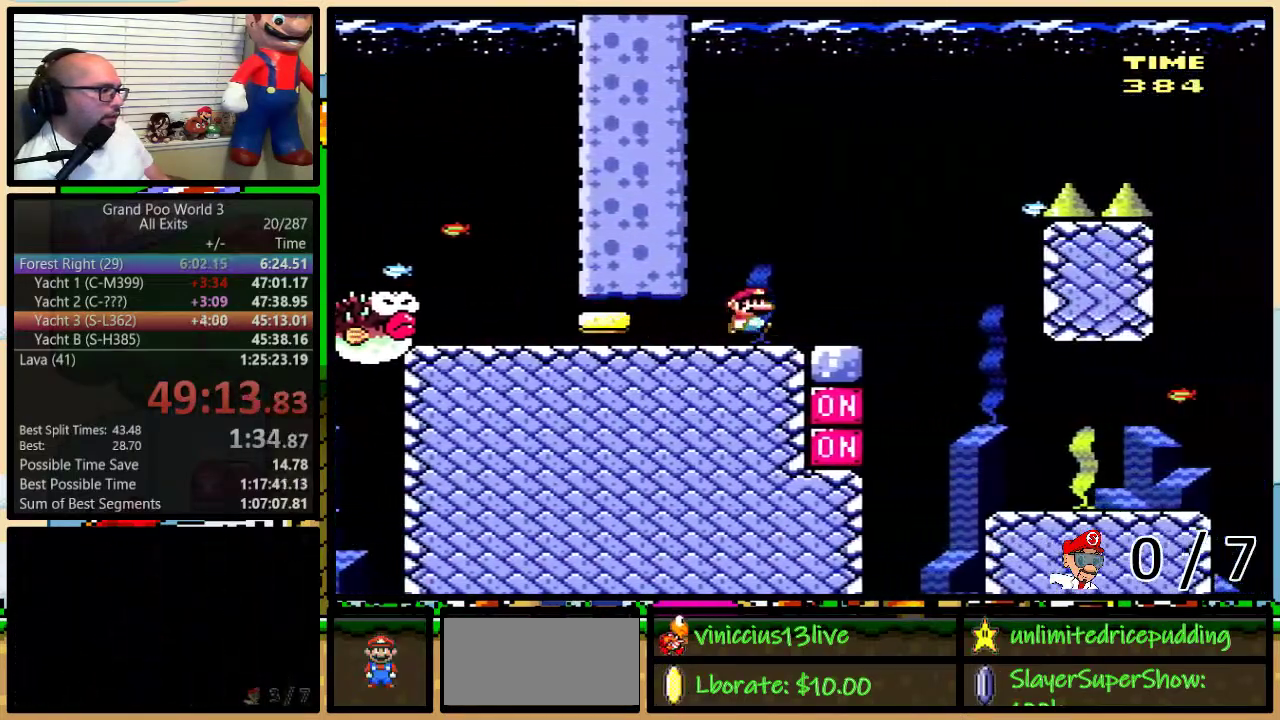
{"buttons": ["B", "Y", "DPAD_UP", "DPAD_RIGHT"], "events": []}
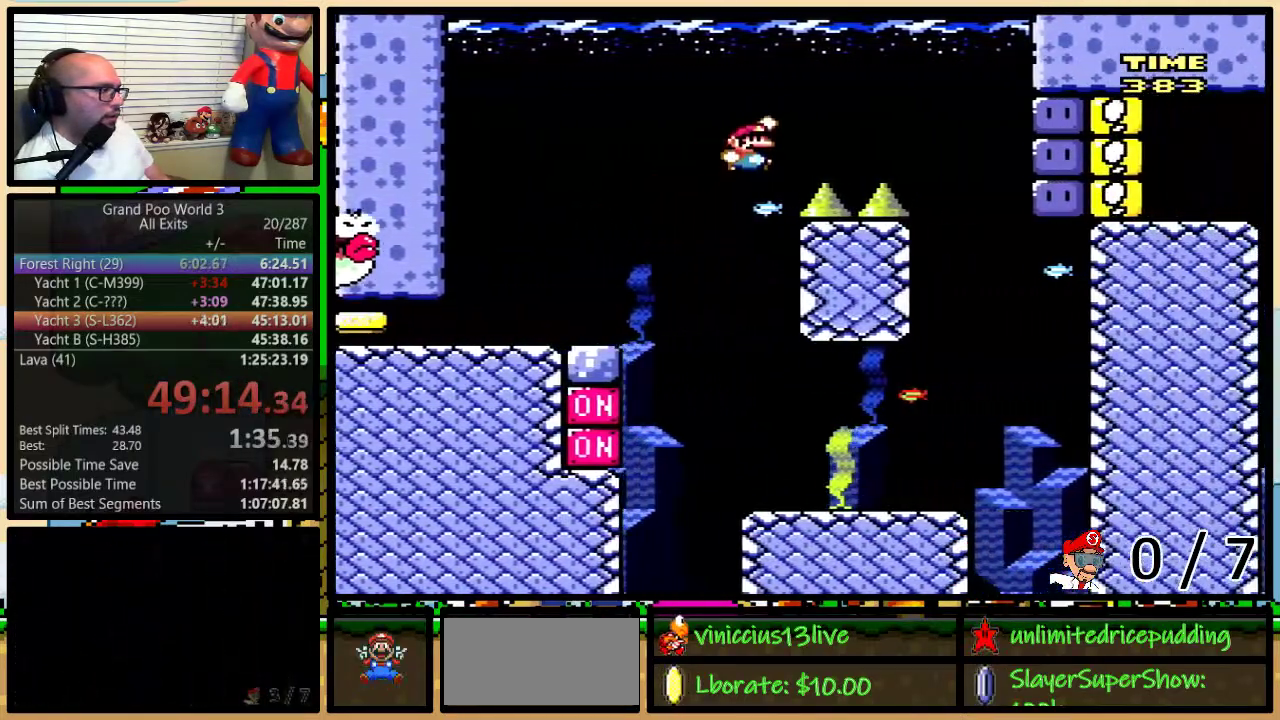
{"buttons": ["B", "Y", "DPAD_UP", "DPAD_RIGHT"], "events": []}
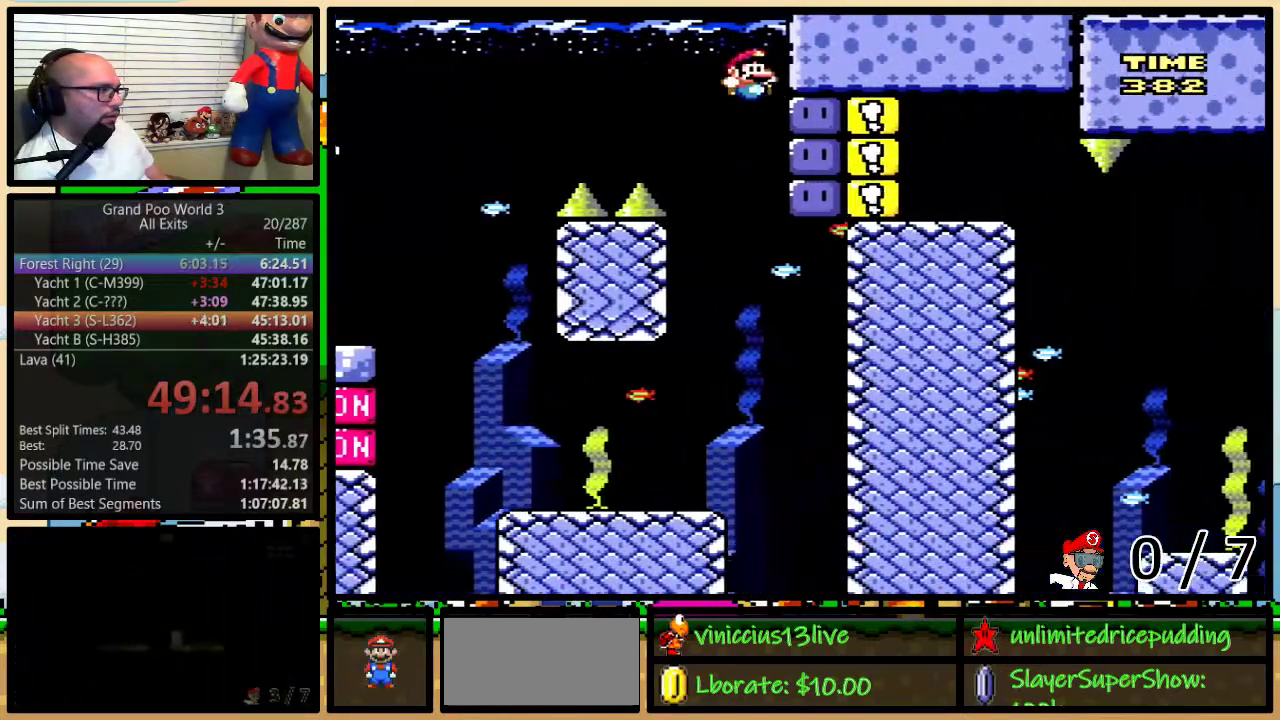
{"buttons": ["Y", "DPAD_UP"], "events": [[50, "DPAD_RIGHT", "up"], [83, "B", "up"], [117, "Y", "up"], [167, "Y", "down"], [233, "Y", "up"], [400, "Y", "down"]]}
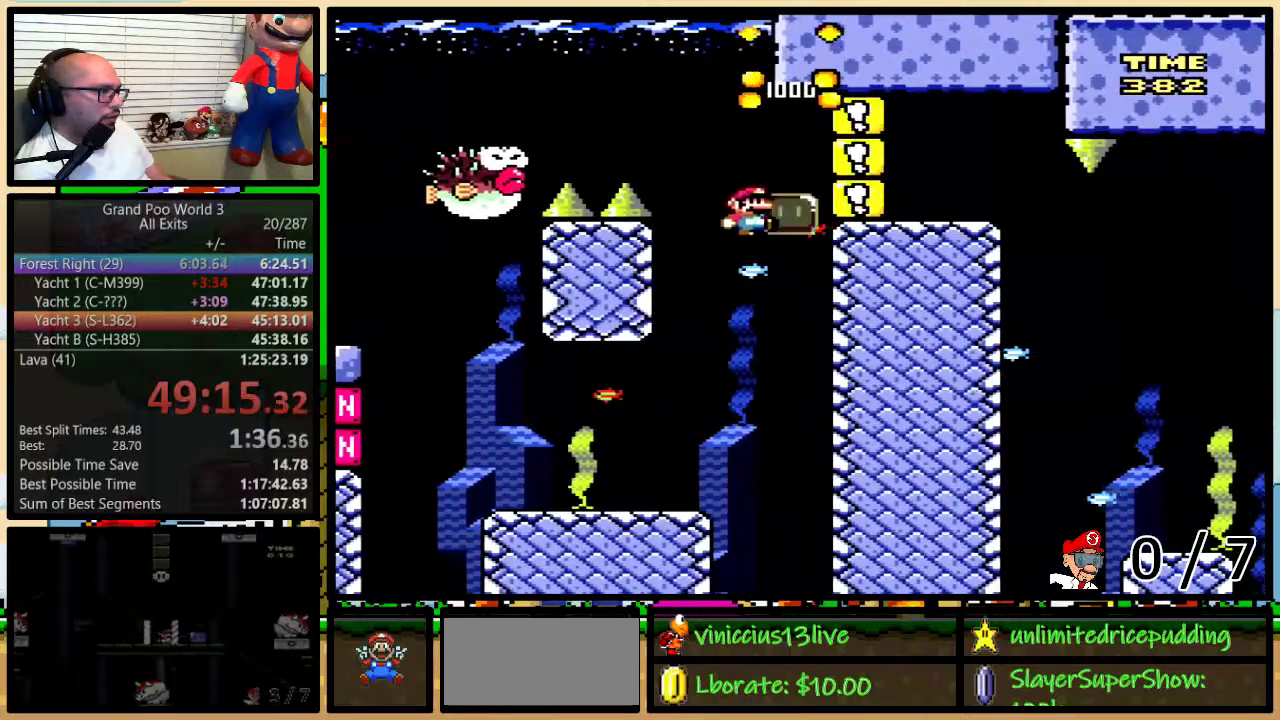
{"buttons": ["Y", "DPAD_LEFT"], "events": [[17, "DPAD_UP", "up"], [167, "DPAD_LEFT", "down"]]}
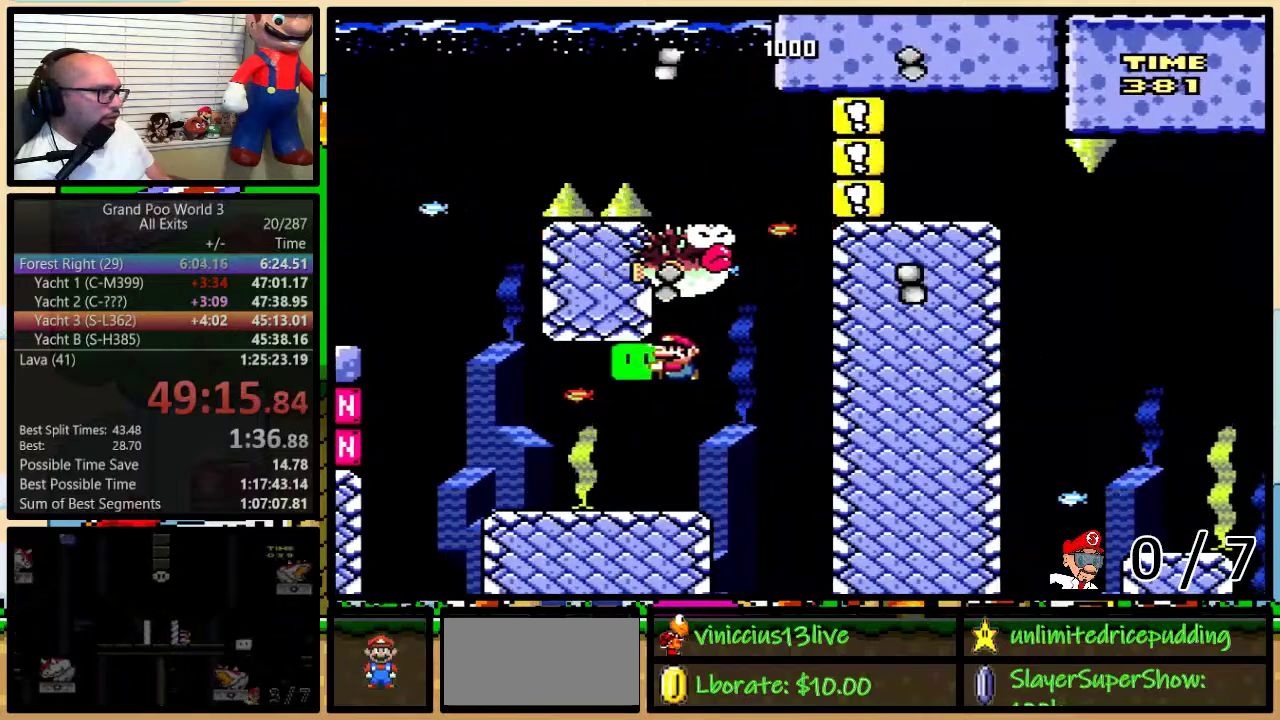
{"buttons": ["X", "DPAD_UP", "DPAD_RIGHT"], "events": [[50, "X", "down"], [50, "Y", "up"], [117, "DPAD_LEFT", "up"], [150, "DPAD_RIGHT", "down"], [267, "DPAD_UP", "down"]]}
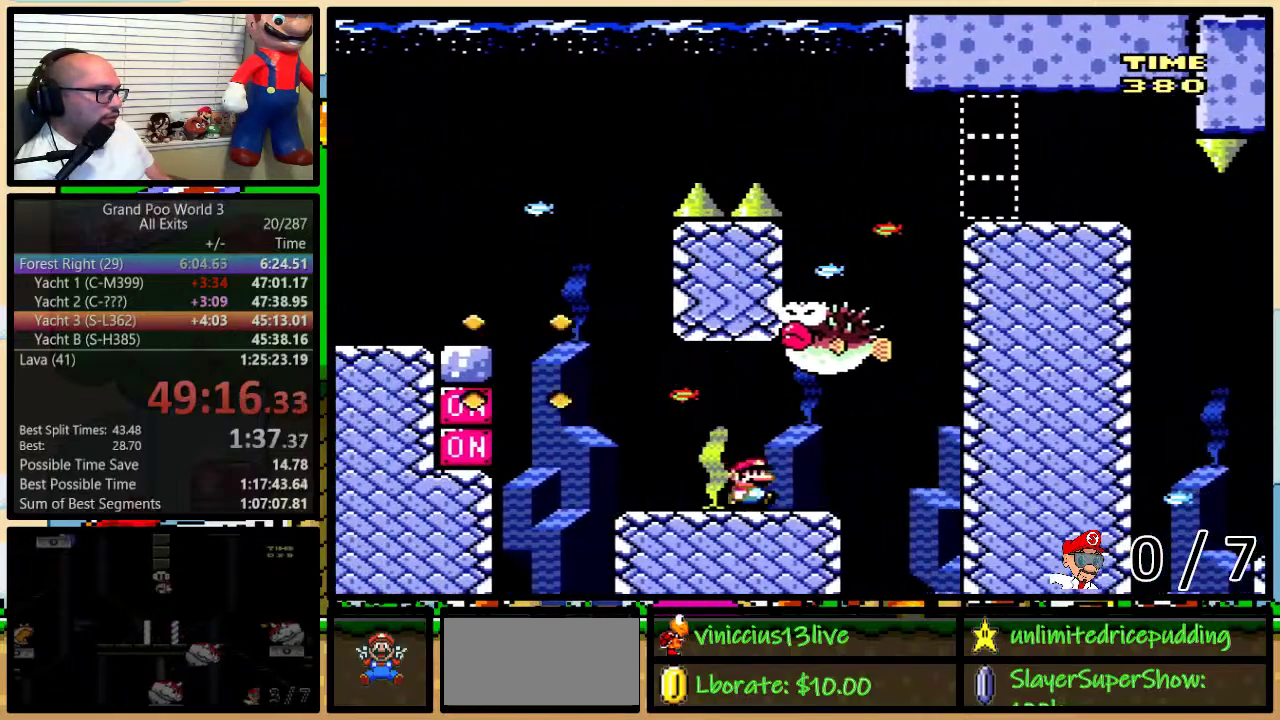
{"buttons": ["A", "X", "DPAD_LEFT"], "events": [[33, "A", "down"], [117, "DPAD_UP", "up"], [233, "DPAD_LEFT", "down"], [233, "DPAD_RIGHT", "up"], [333, "DPAD_LEFT", "up"], [400, "DPAD_LEFT", "down"]]}
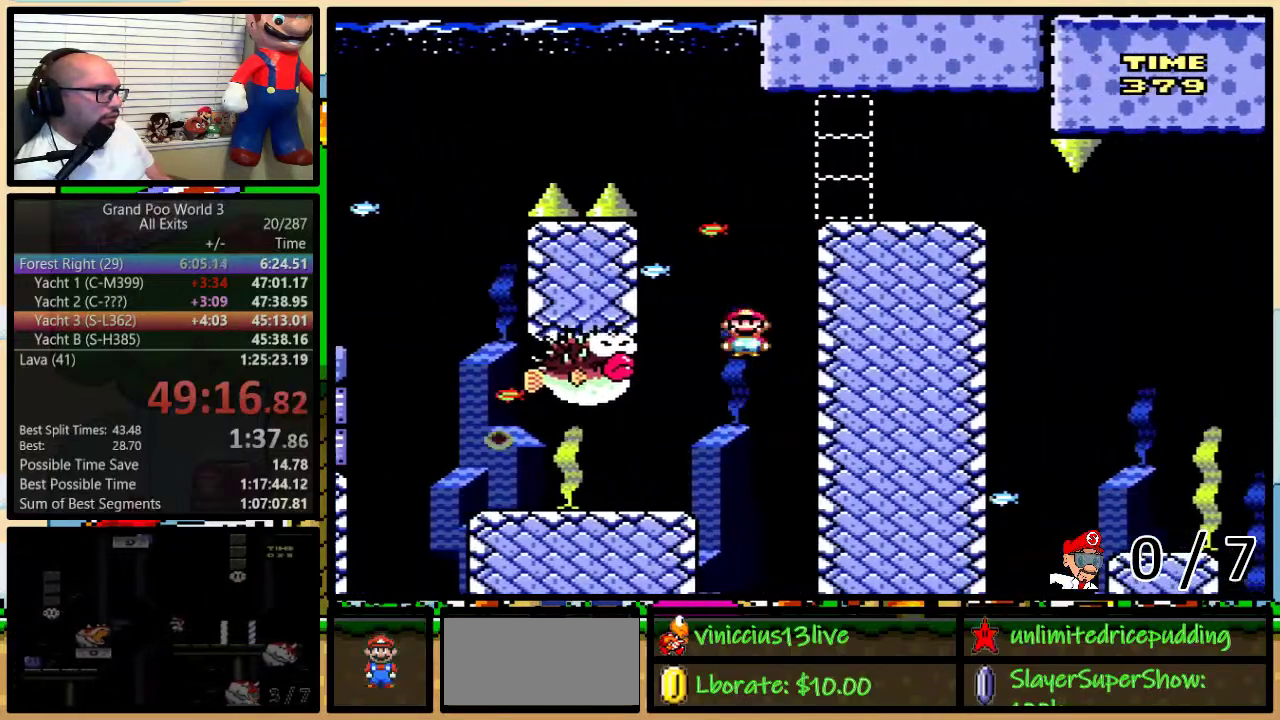
{"buttons": ["A", "X", "DPAD_RIGHT"], "events": [[83, "A", "up"], [267, "DPAD_LEFT", "up"], [300, "DPAD_RIGHT", "down"], [367, "A", "down"]]}
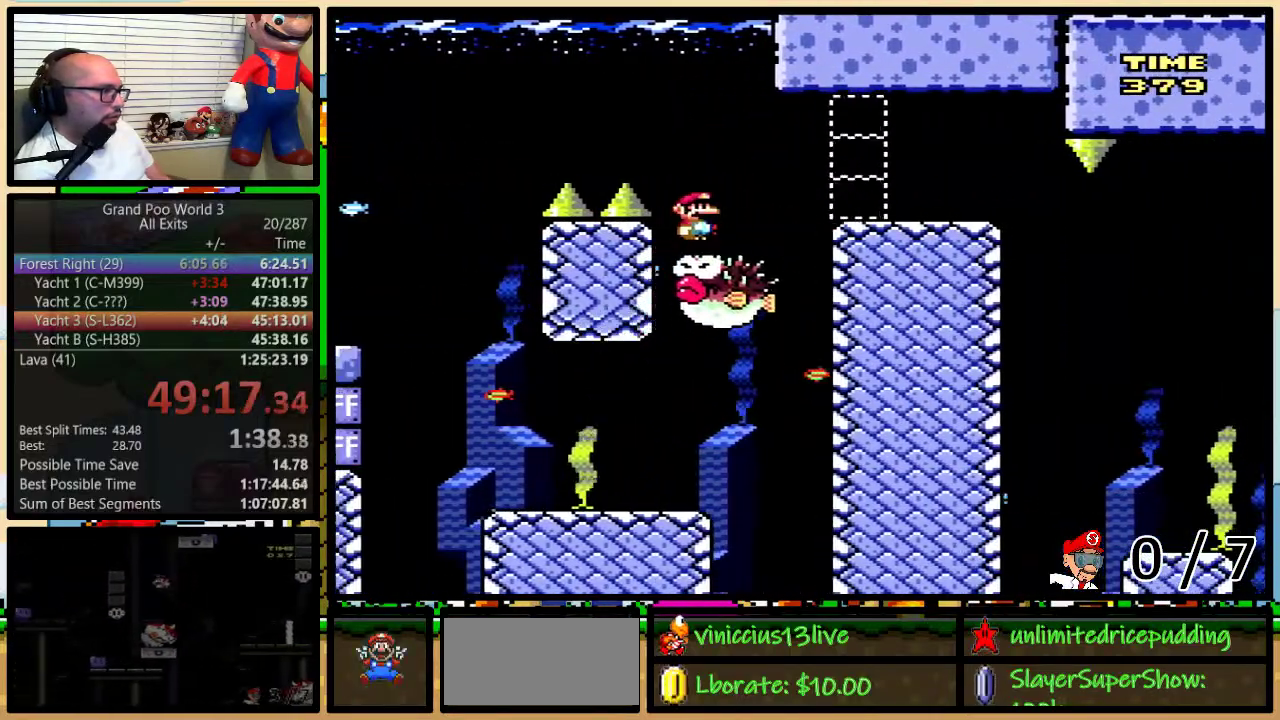
{"buttons": ["Y", "DPAD_UP", "DPAD_RIGHT"], "events": [[17, "DPAD_UP", "down"], [83, "A", "up"], [483, "X", "up"], [483, "Y", "down"]]}
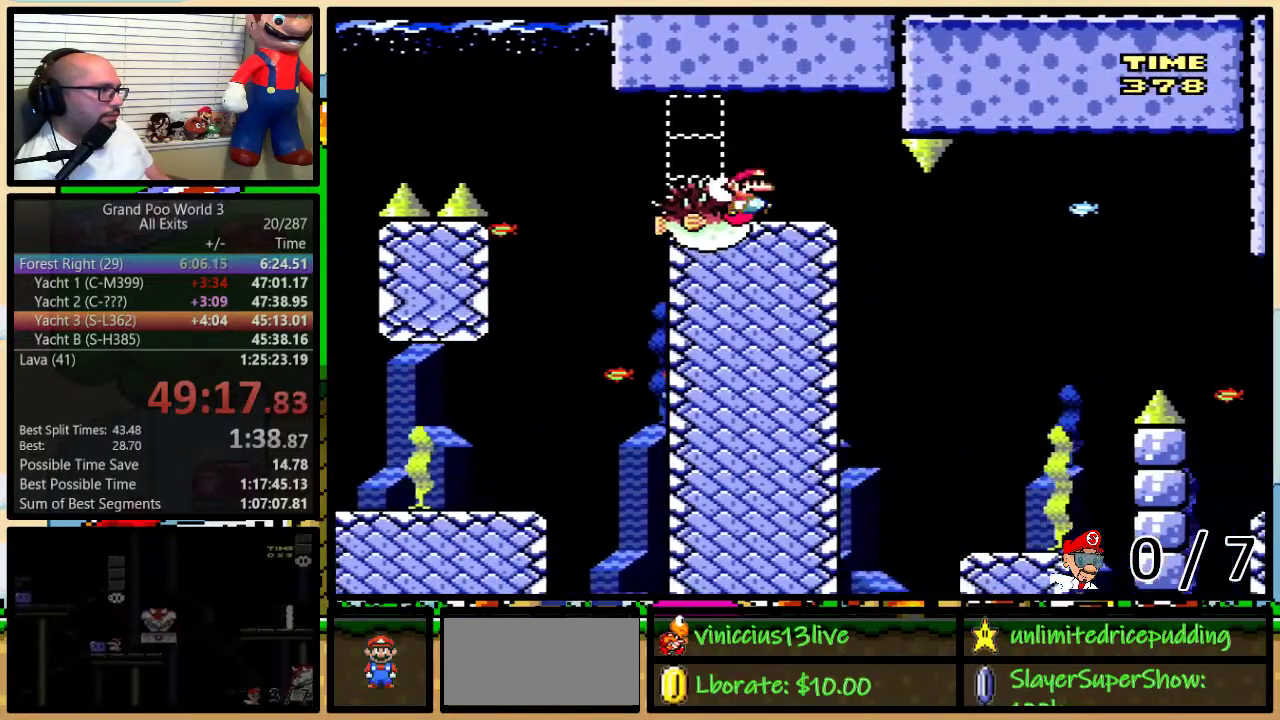
{"buttons": ["Y", "DPAD_UP"], "events": [[483, "DPAD_RIGHT", "up"]]}
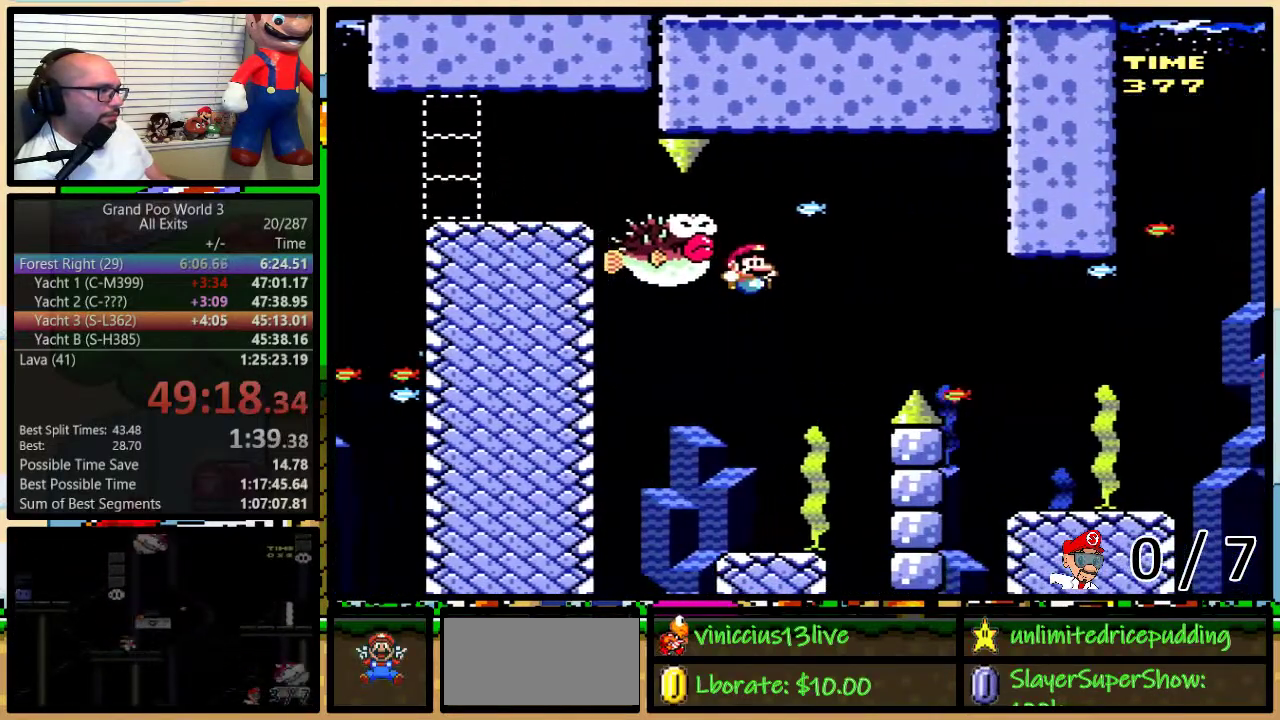
{"buttons": ["X"], "events": [[17, "DPAD_LEFT", "down"], [17, "DPAD_UP", "up"], [117, "DPAD_LEFT", "up"], [250, "X", "down"], [250, "Y", "up"]]}
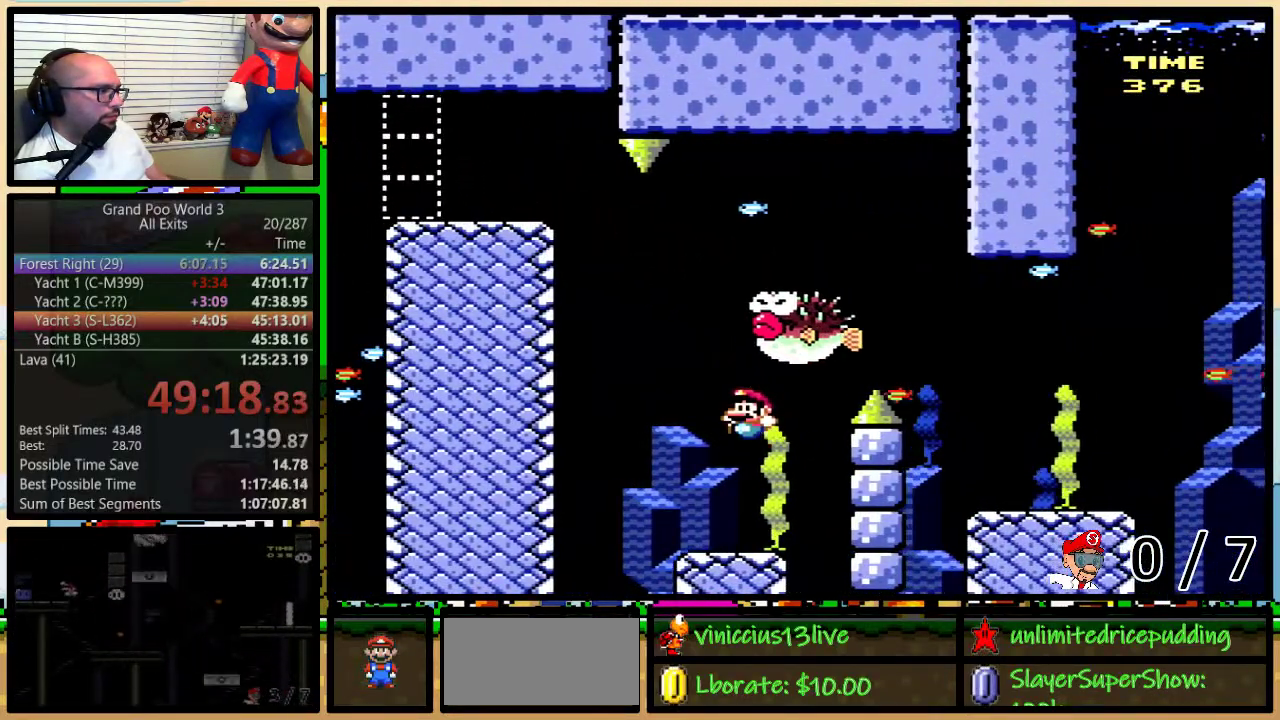
{"buttons": ["A", "X", "DPAD_UP", "DPAD_RIGHT"], "events": [[50, "DPAD_LEFT", "down"], [183, "DPAD_LEFT", "up"], [183, "DPAD_RIGHT", "down"], [300, "DPAD_UP", "down"], [483, "A", "down"]]}
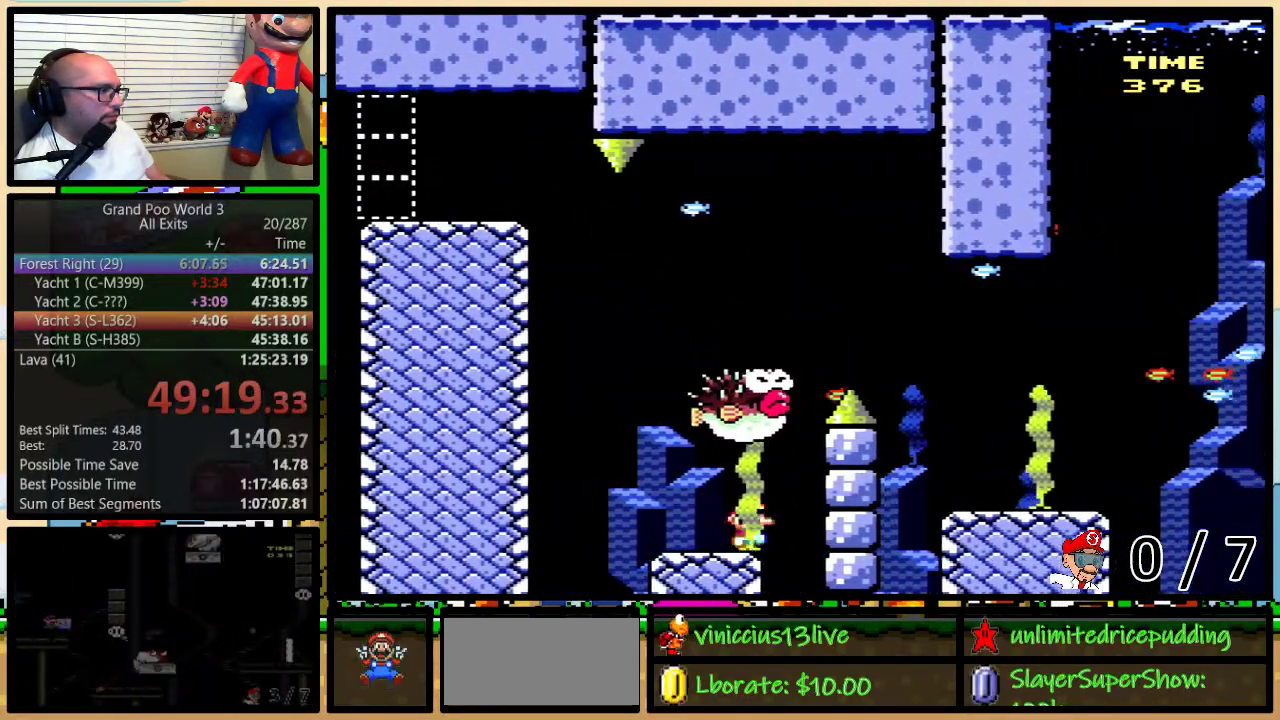
{"buttons": ["A", "X", "DPAD_RIGHT"], "events": [[50, "DPAD_UP", "up"], [83, "DPAD_RIGHT", "up"], [483, "DPAD_RIGHT", "down"]]}
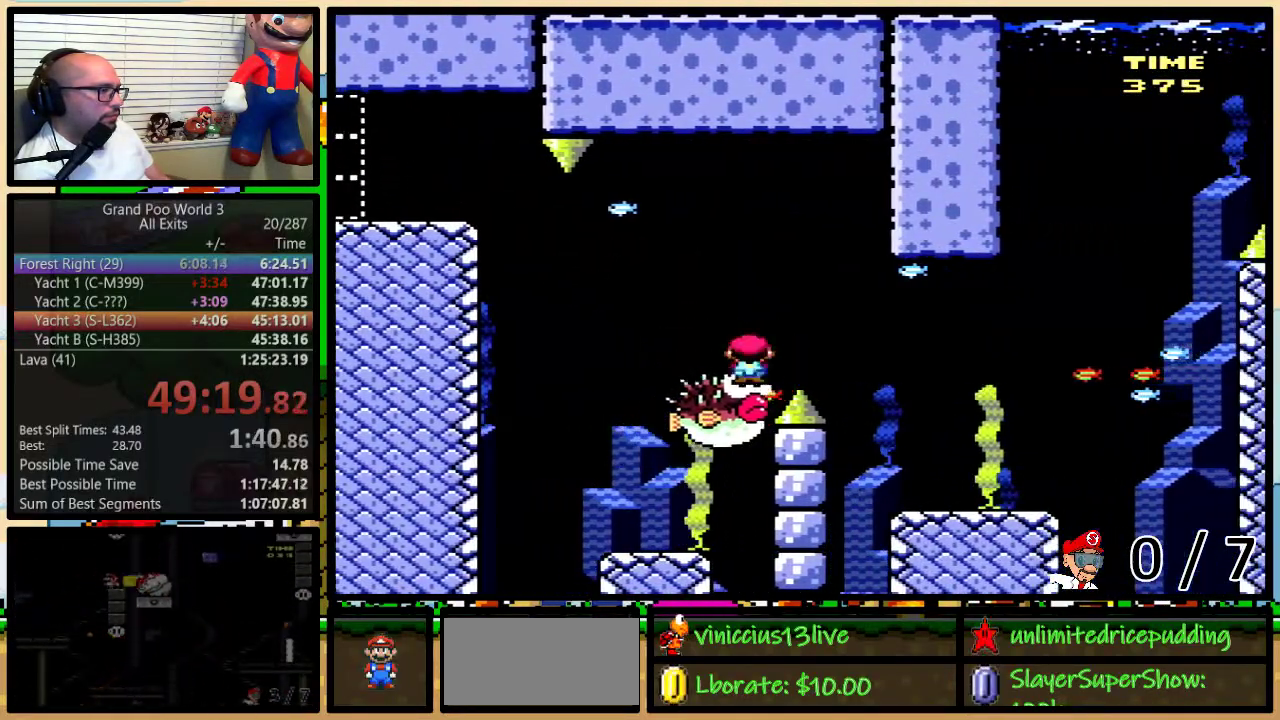
{"buttons": ["A", "X", "DPAD_UP", "DPAD_RIGHT"], "events": [[17, "DPAD_UP", "down"]]}